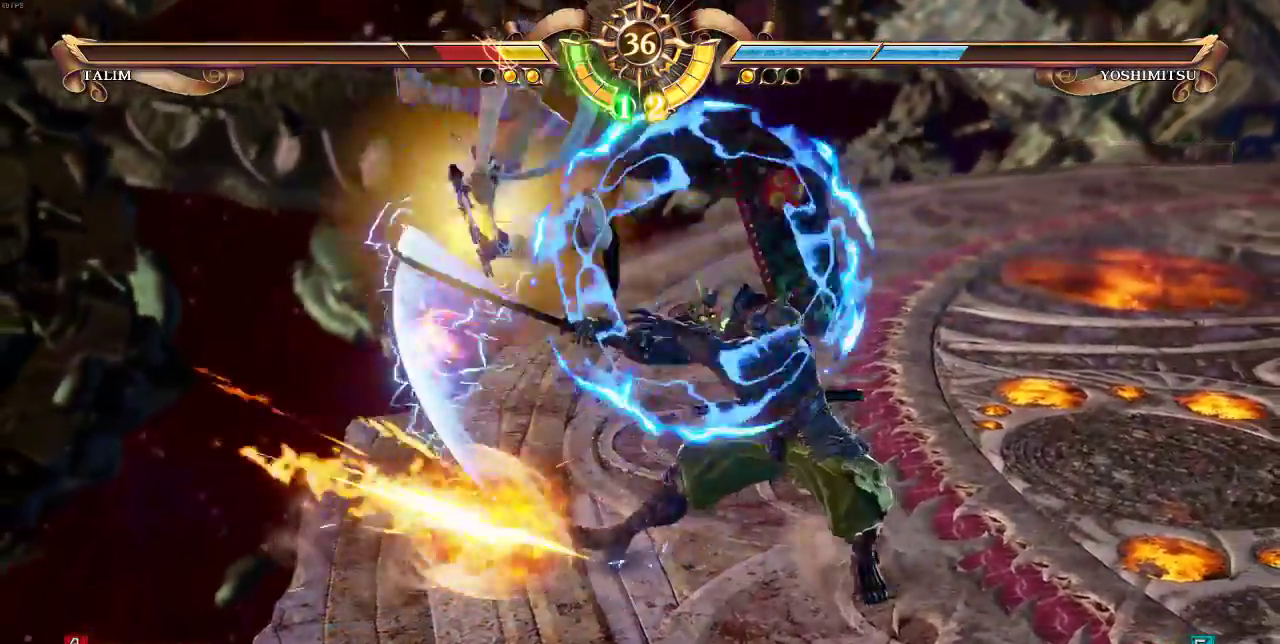
Gameplay with a controller (arcade stick); each line is a JSON object with the inputs held at the frame after it (dt_ms = milliseconds from this image to that frame). "events" lists button and stick changes between this image and that frame as [ms after this image, input, new state], when the widget could be followed in between. Not read: L3 R3 SELECT.
{"dt_ms": 500, "buttons": ["DPAD_UP"]}
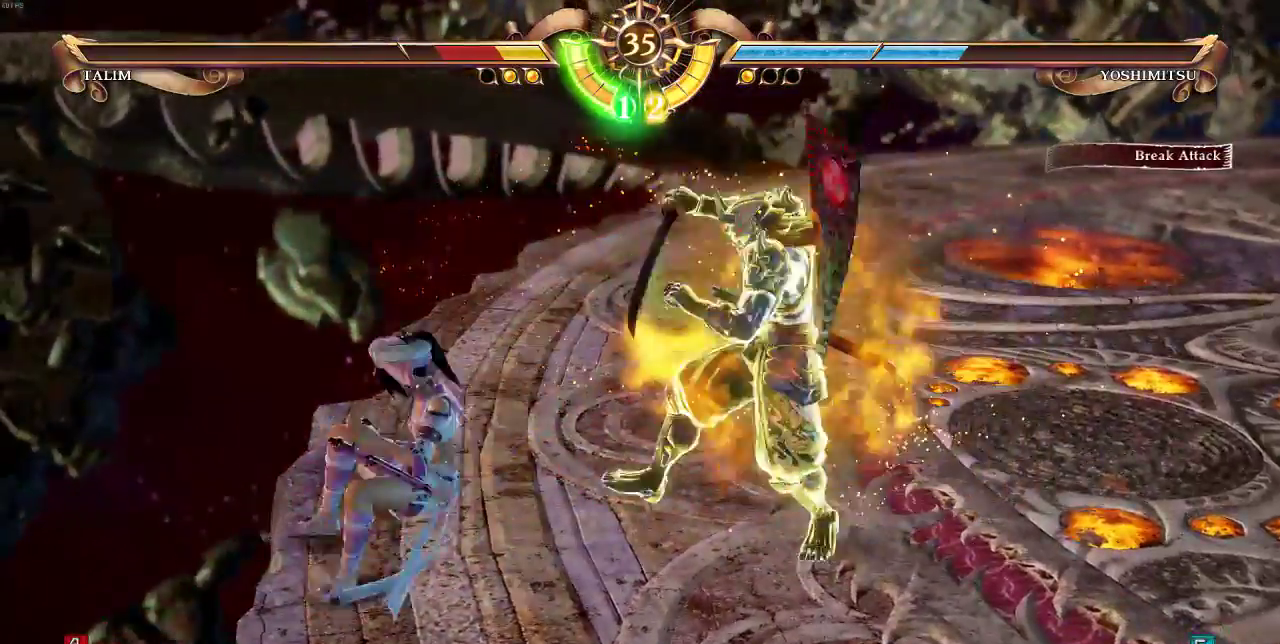
{"dt_ms": 500, "buttons": ["DPAD_UP"], "events": []}
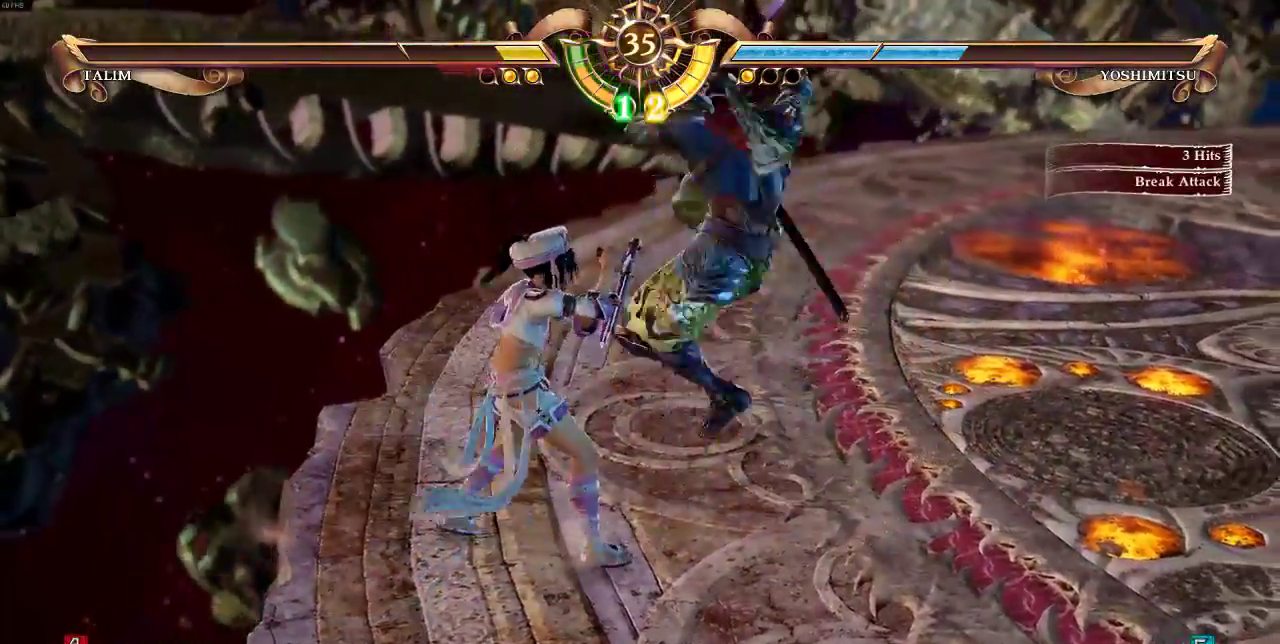
{"dt_ms": 500, "buttons": ["DPAD_UP"]}
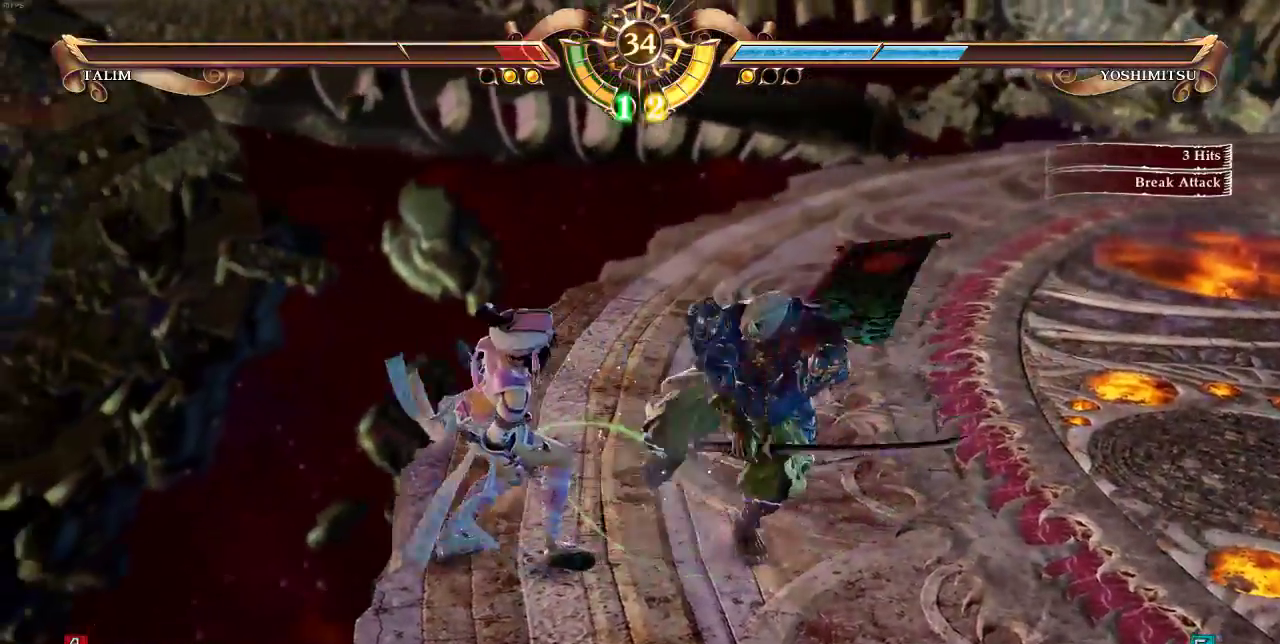
{"dt_ms": 1000, "buttons": ["DPAD_UP"], "events": [[167, "DPAD_UP", "up"], [200, "SQUARE", "down"], [333, "SQUARE", "up"], [733, "DPAD_UP", "down"]]}
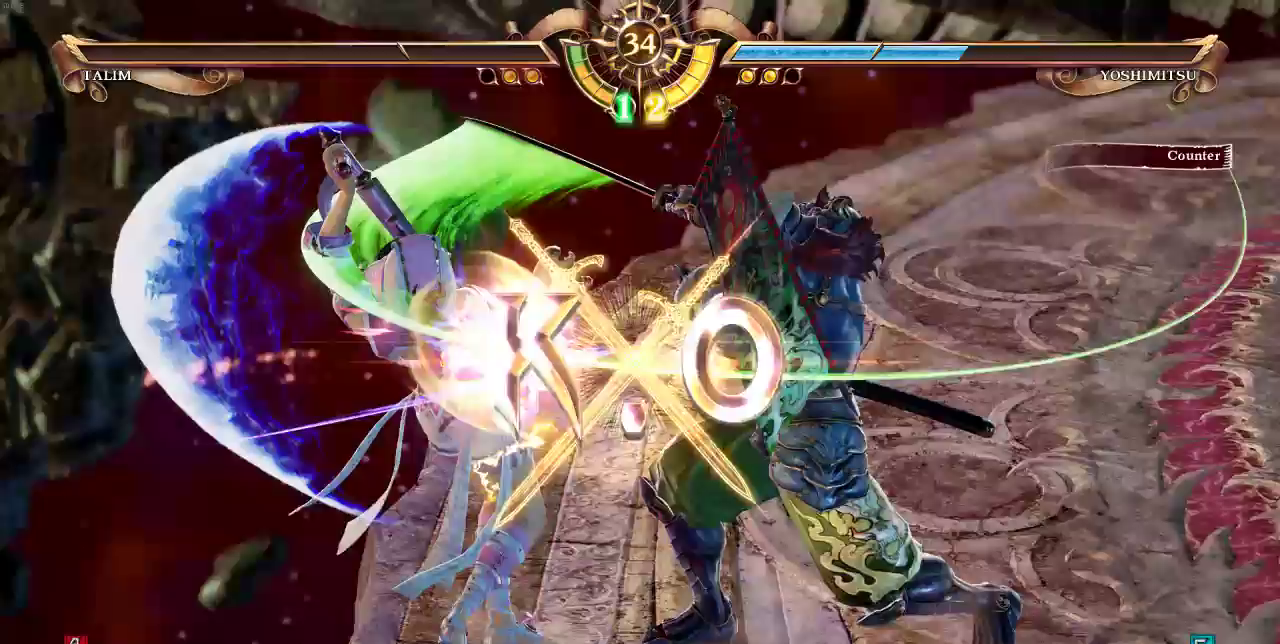
{"dt_ms": 1000, "buttons": []}
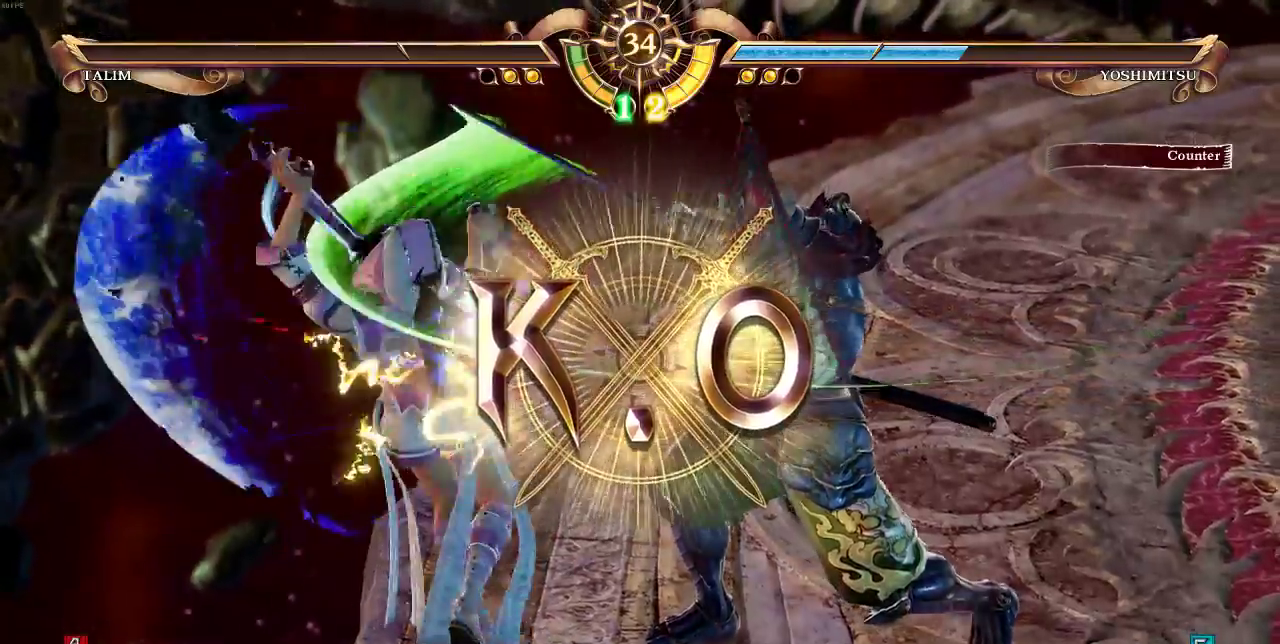
{"dt_ms": 500, "buttons": []}
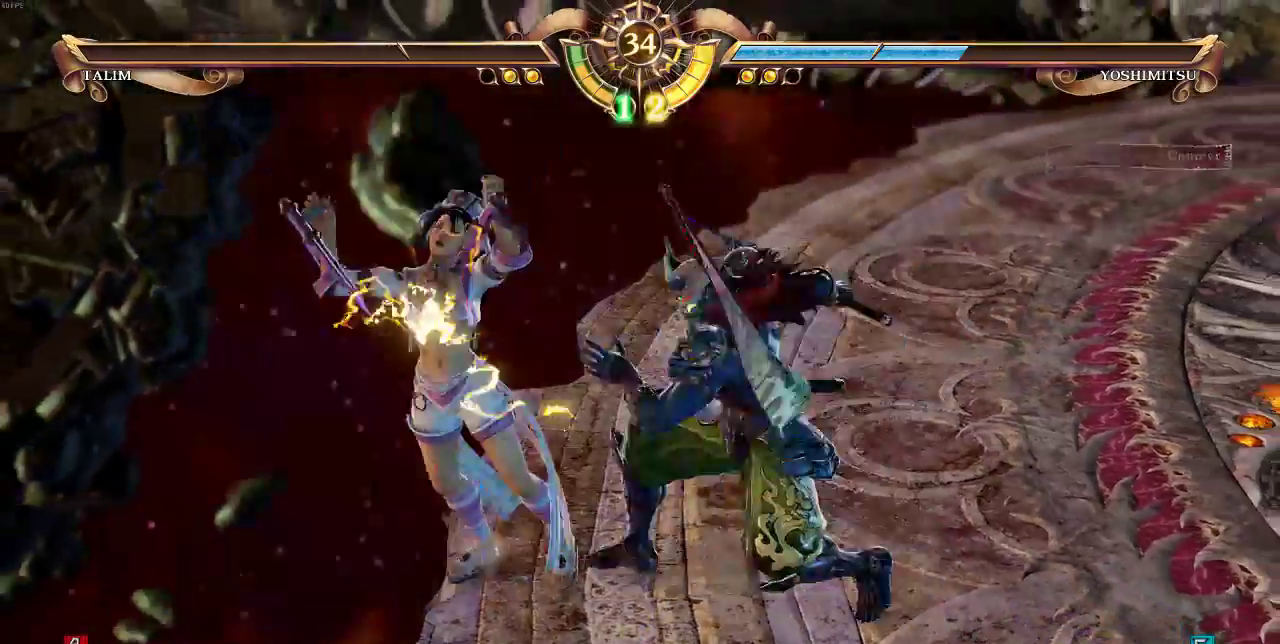
{"dt_ms": 500, "buttons": [], "events": []}
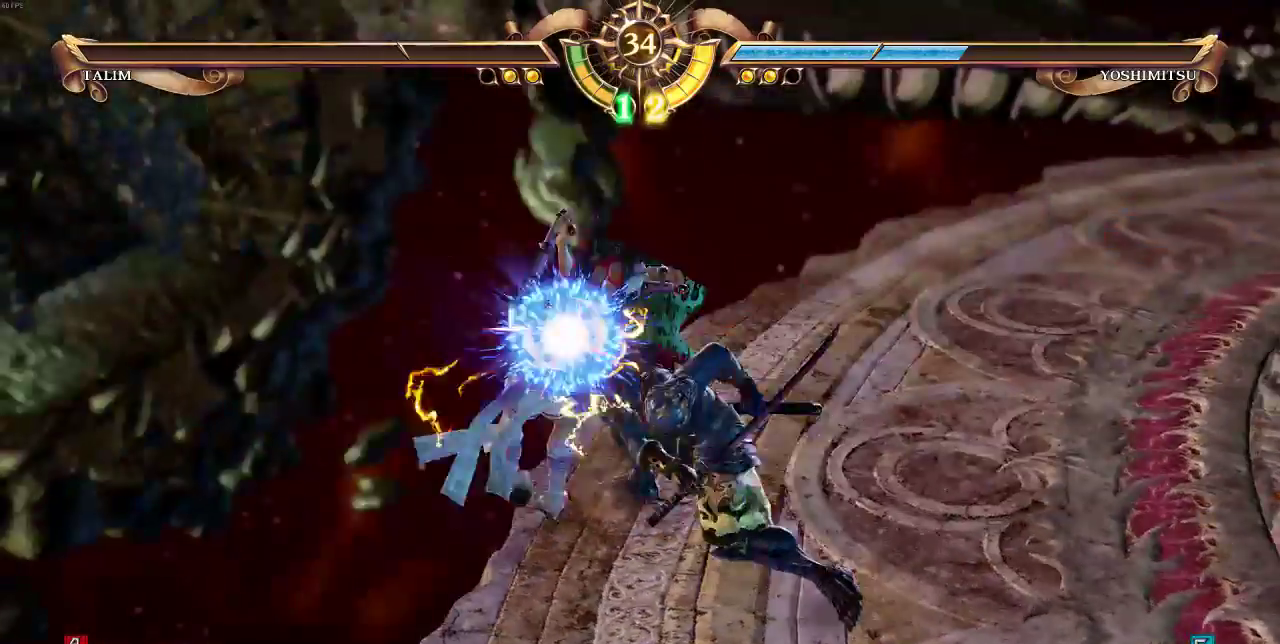
{"dt_ms": 500, "buttons": [], "events": []}
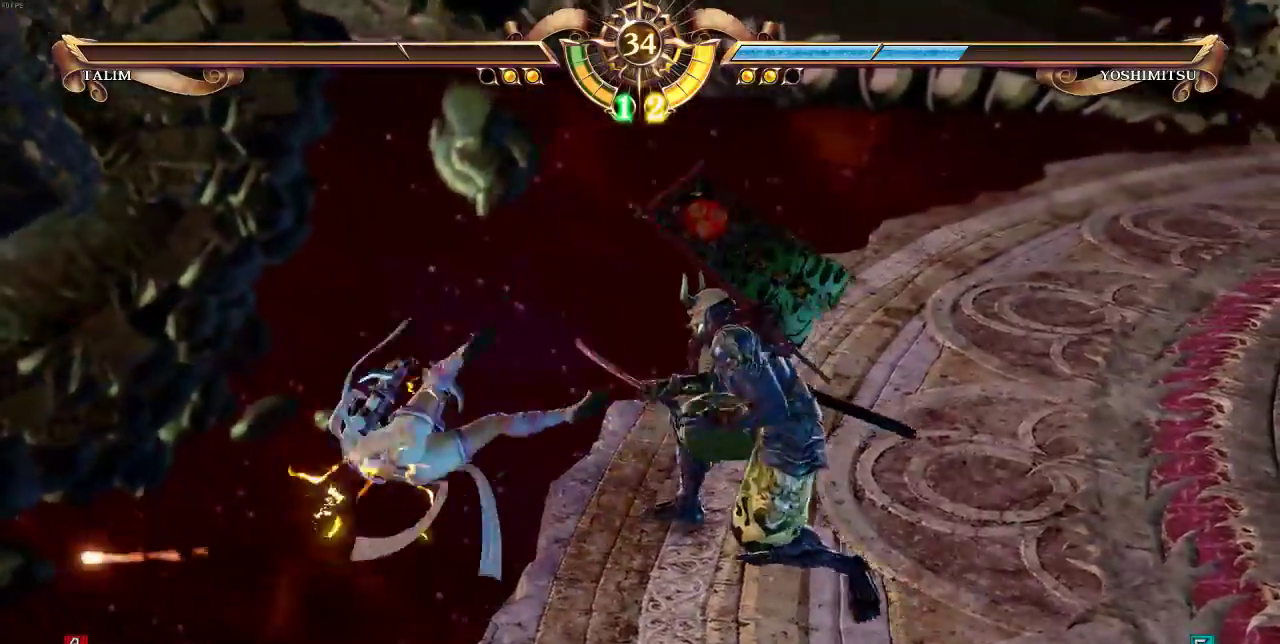
{"dt_ms": 500, "buttons": [], "events": []}
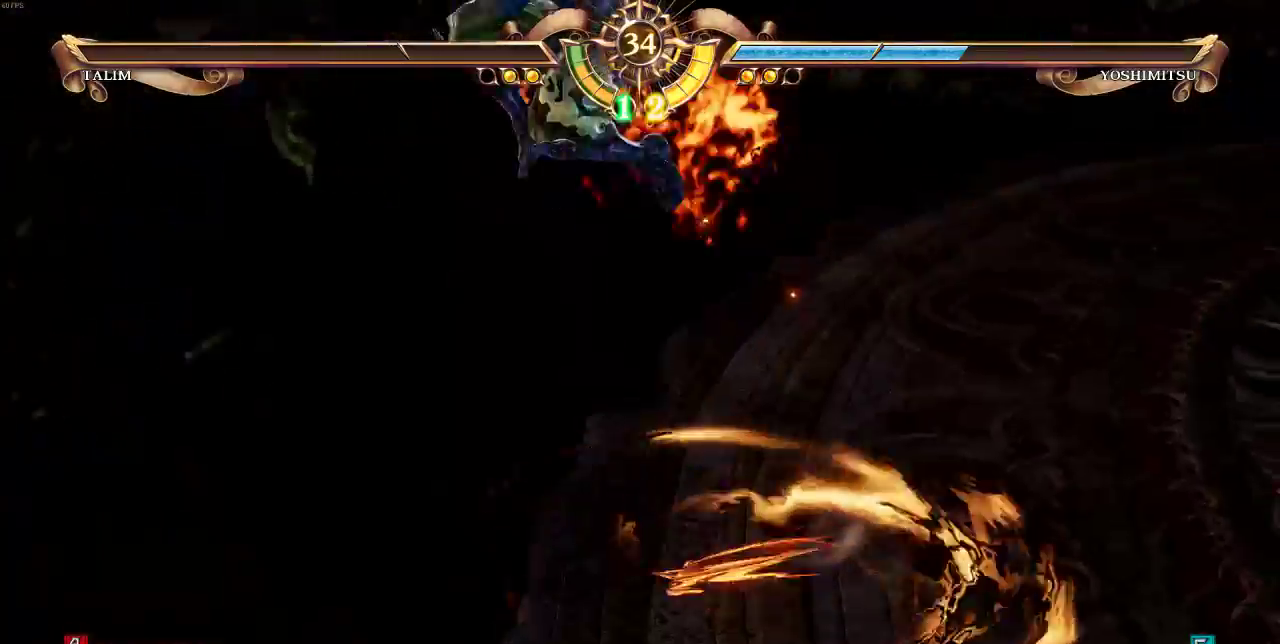
{"dt_ms": 500, "buttons": [], "events": []}
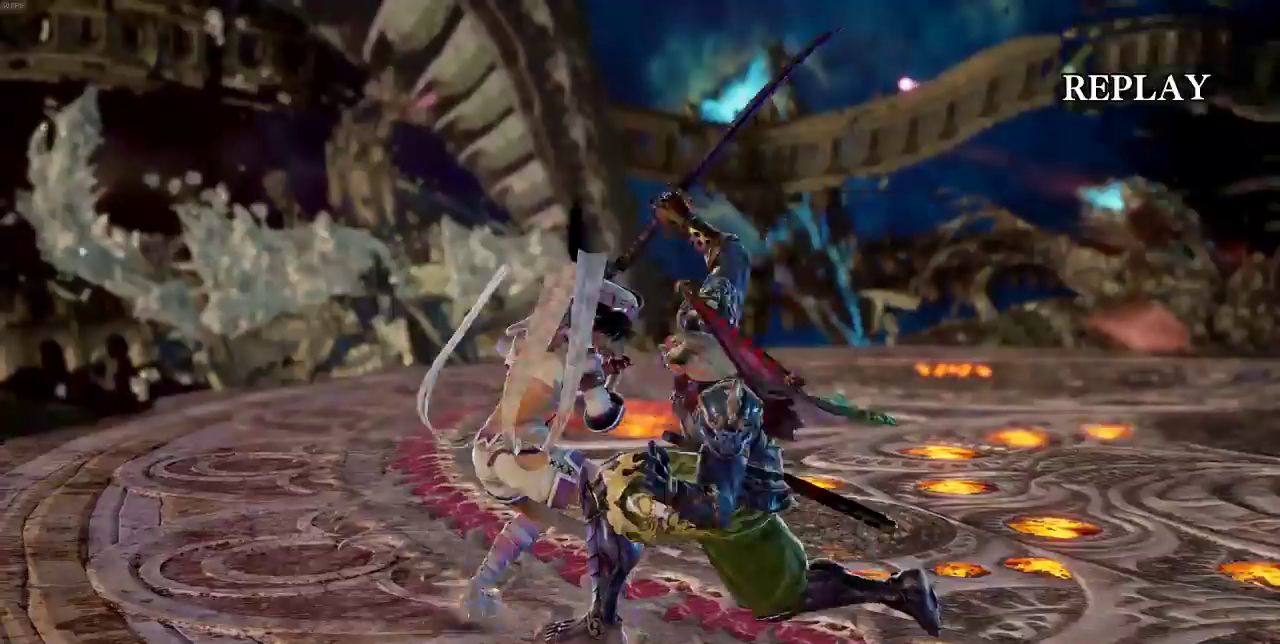
{"dt_ms": 500, "buttons": [], "events": [[333, "DPAD_UP", "down"], [367, "DPAD_UP", "up"]]}
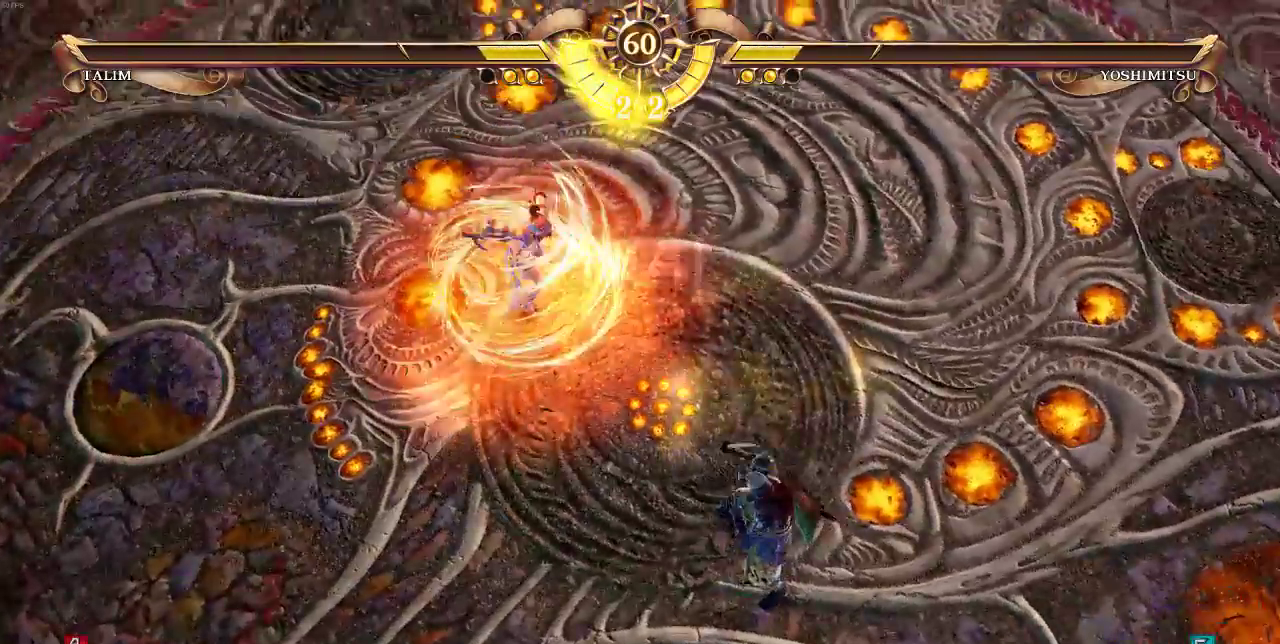
{"dt_ms": 500, "buttons": ["DPAD_UP"], "events": [[500, "DPAD_UP", "down"]]}
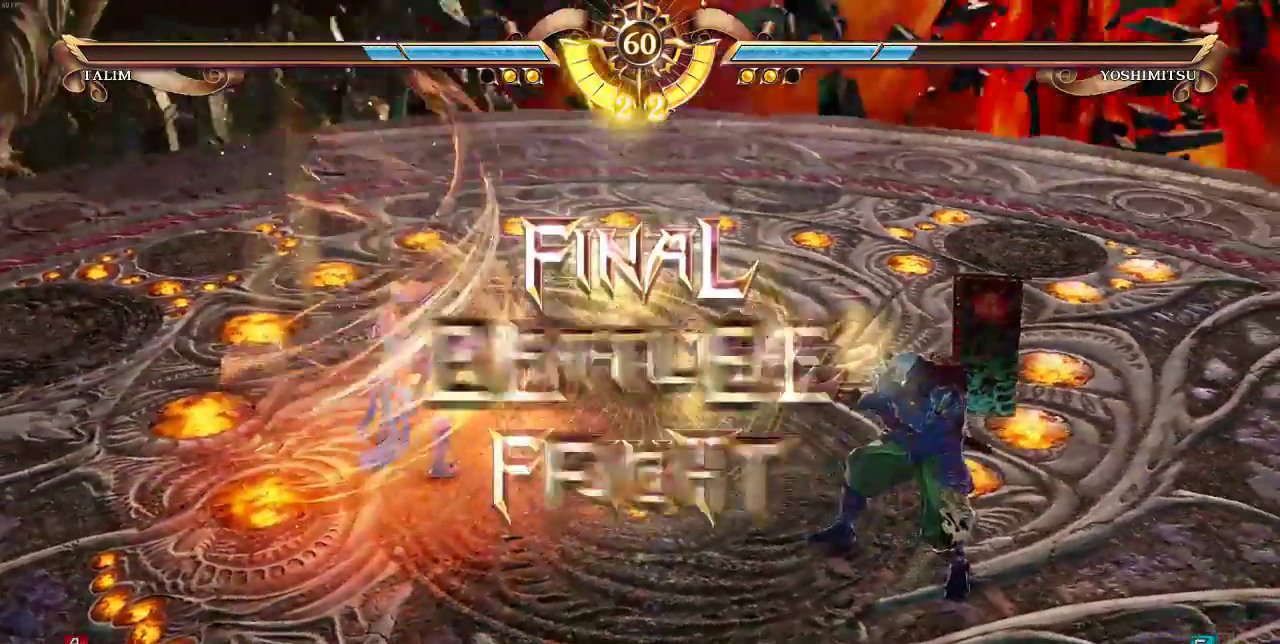
{"dt_ms": 500, "buttons": [], "events": [[133, "DPAD_UP", "up"]]}
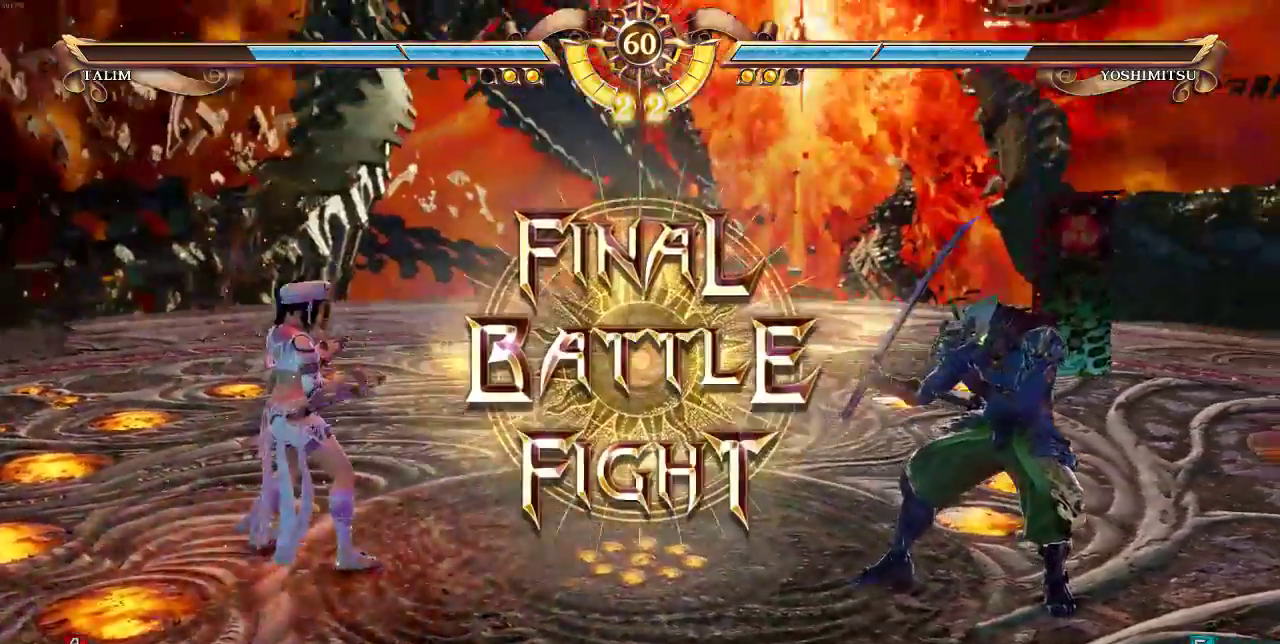
{"dt_ms": 500, "buttons": ["DPAD_RIGHT"], "events": [[233, "DPAD_RIGHT", "down"], [300, "DPAD_RIGHT", "up"], [367, "DPAD_RIGHT", "down"]]}
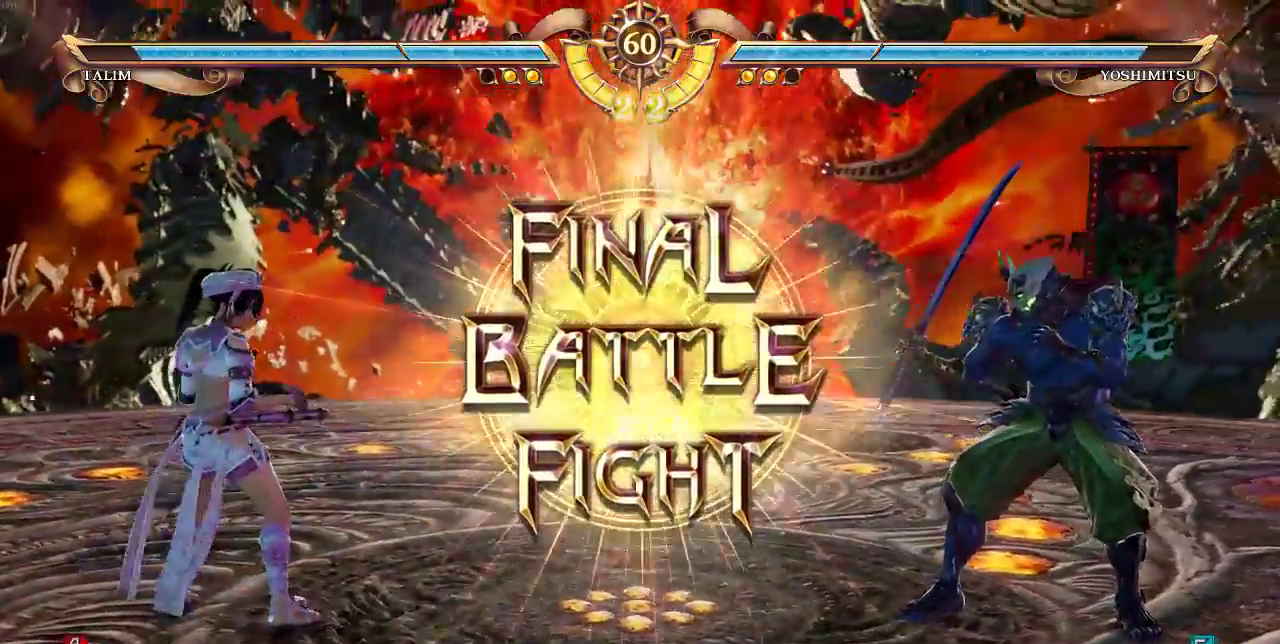
{"dt_ms": 500, "buttons": ["CROSS", "DPAD_RIGHT"], "events": [[367, "CROSS", "down"]]}
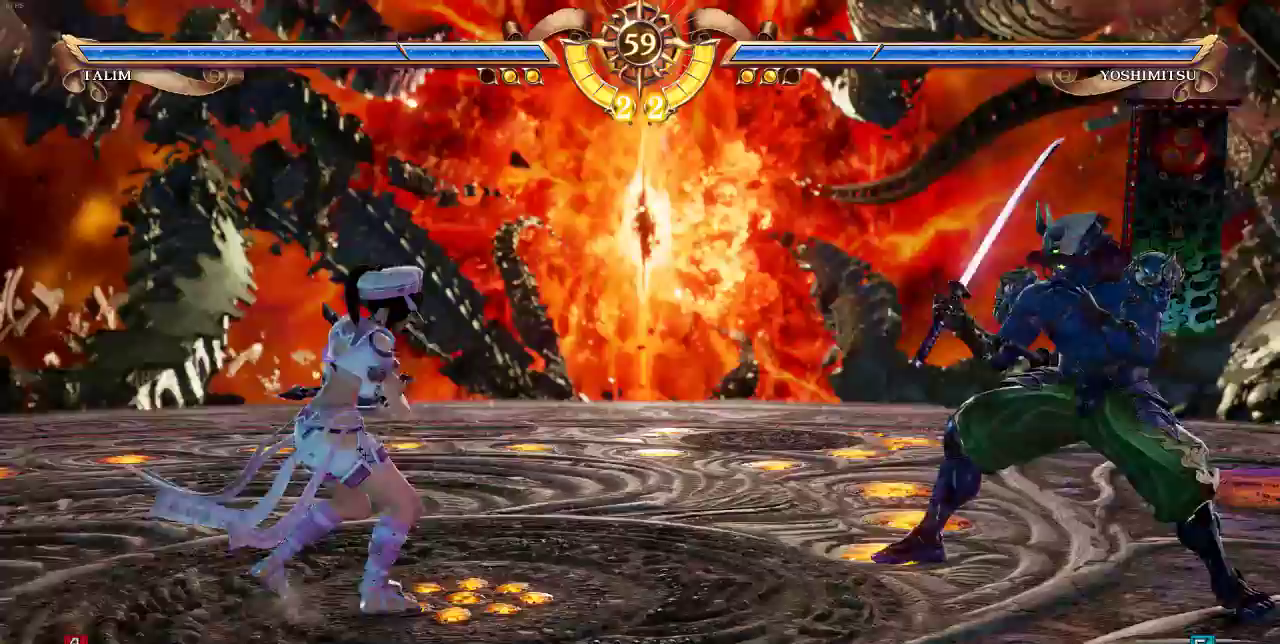
{"dt_ms": 500, "buttons": ["DPAD_RIGHT"], "events": [[67, "CROSS", "up"], [67, "R1", "down"], [117, "R1", "up"]]}